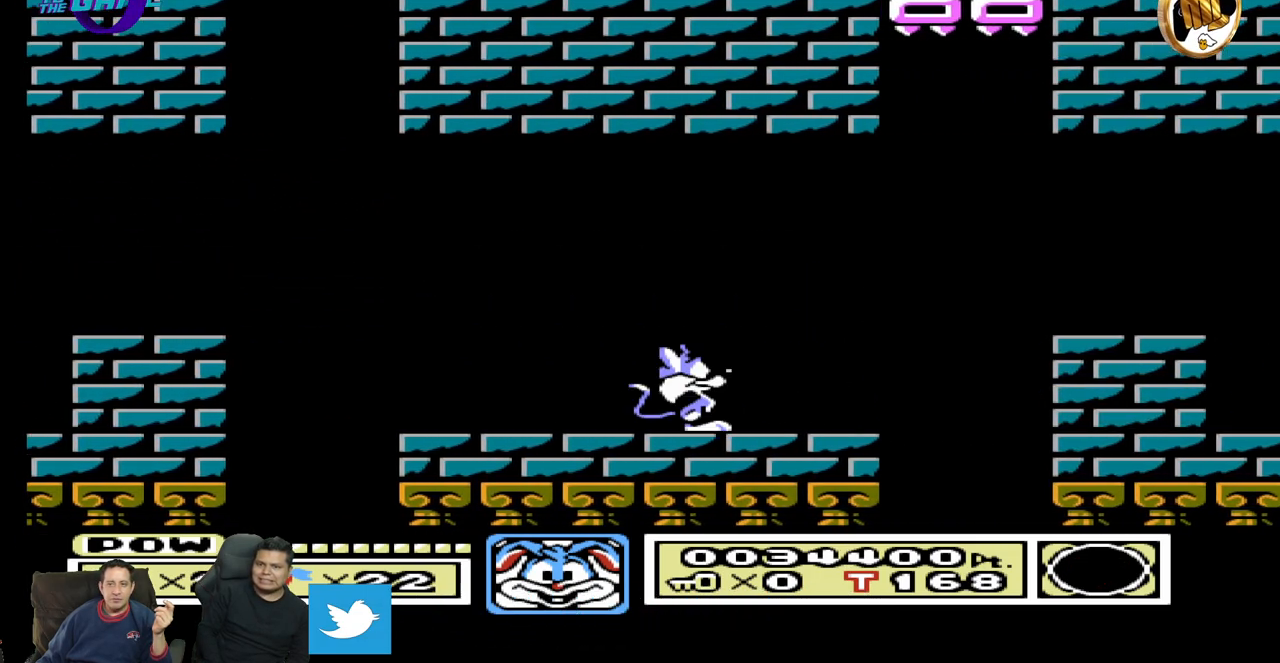
Gameplay with a controller (Nintendo layout); each line is a JSON object with the inputs held at the frame after it (dt_ms = milliseconds from this image to that frame). "events" lists button and stick changes between this image and that frame as [ms after this image, input, new state], when the widget could be followed in between. Not read: A B L3 R3 START.
{"dt_ms": 500, "buttons": ["DPAD_UP", "DPAD_LEFT"], "events": [[50, "DPAD_LEFT", "down"], [217, "DPAD_UP", "down"]]}
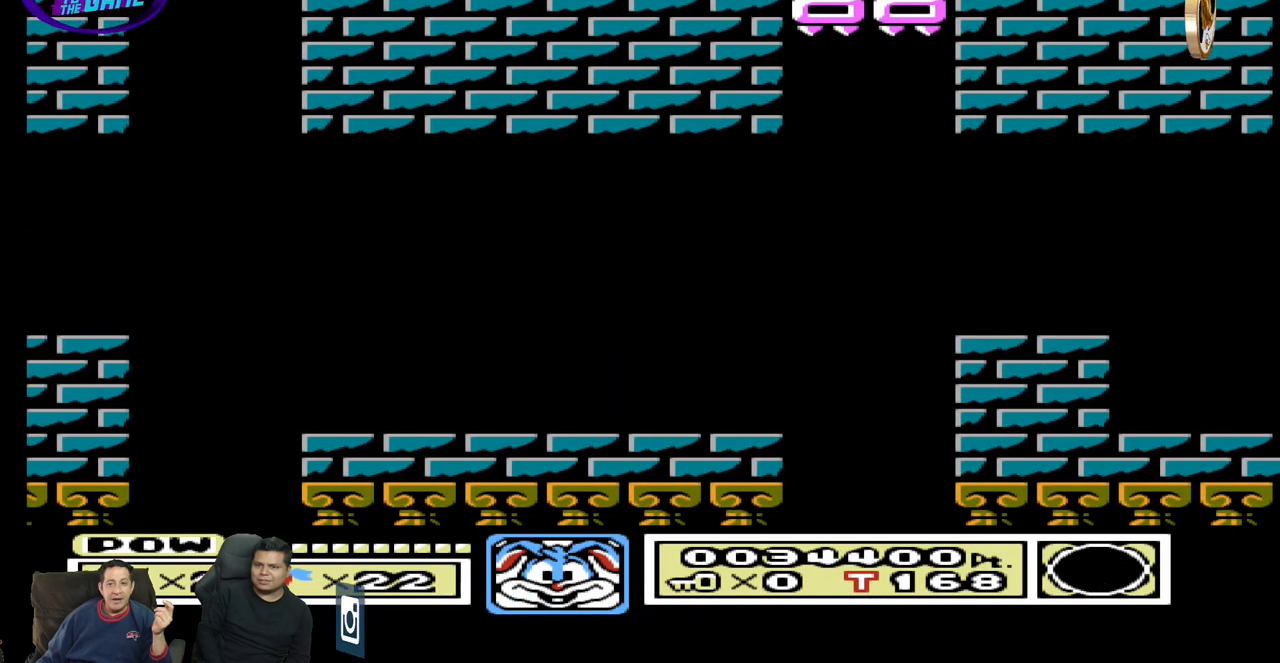
{"dt_ms": 500, "buttons": ["DPAD_RIGHT"], "events": [[33, "DPAD_LEFT", "up"], [67, "DPAD_RIGHT", "down"], [67, "DPAD_UP", "up"]]}
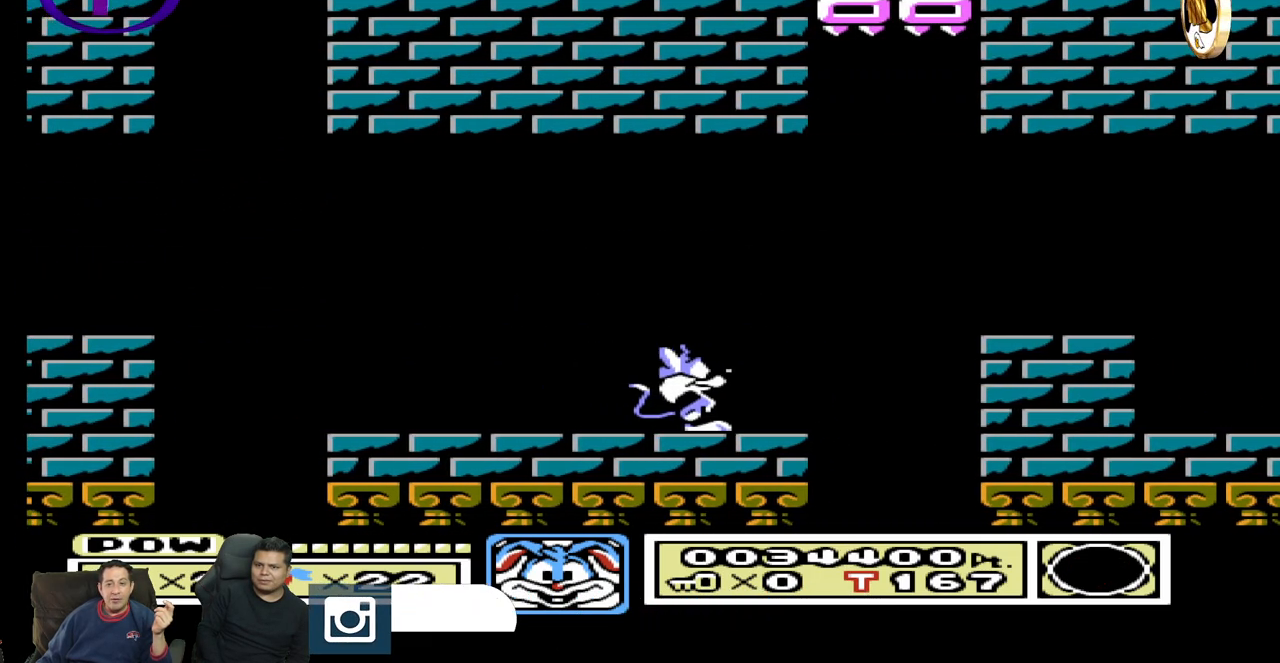
{"dt_ms": 500, "buttons": ["DPAD_UP", "DPAD_LEFT"], "events": [[100, "DPAD_RIGHT", "up"], [133, "DPAD_LEFT", "down"], [183, "DPAD_UP", "down"]]}
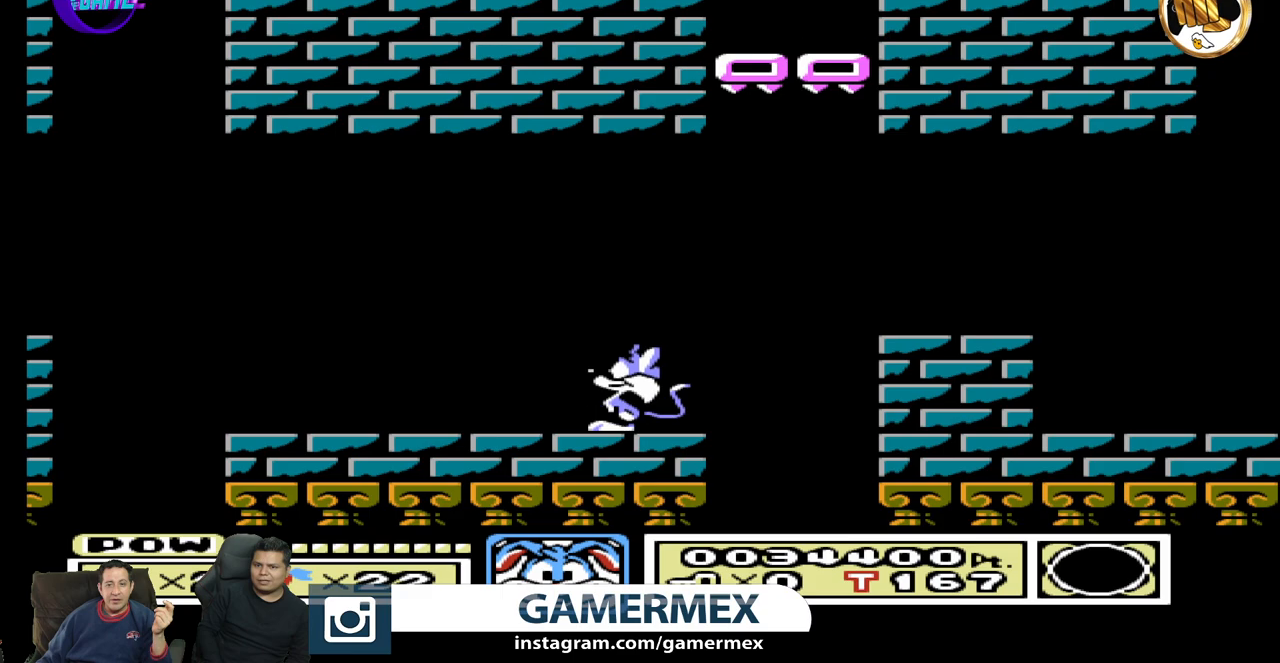
{"dt_ms": 500, "buttons": ["DPAD_RIGHT"], "events": [[167, "DPAD_LEFT", "up"], [200, "DPAD_RIGHT", "down"], [200, "DPAD_UP", "up"]]}
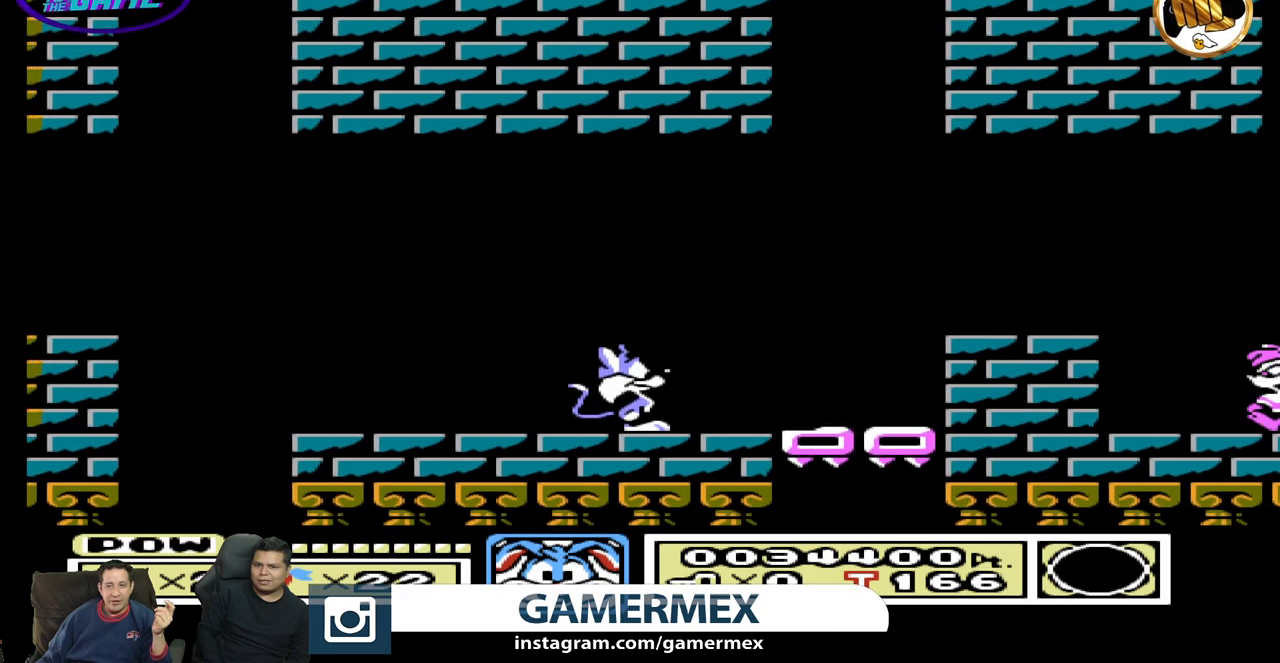
{"dt_ms": 500, "buttons": ["DPAD_RIGHT"], "events": []}
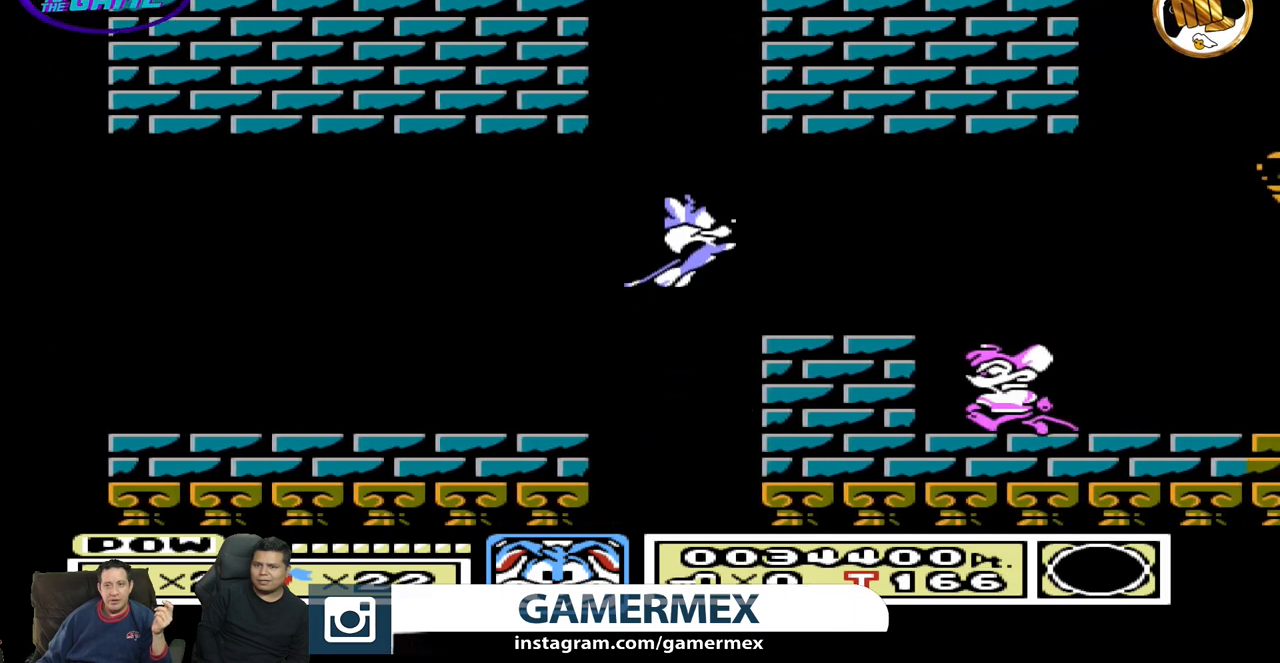
{"dt_ms": 500, "buttons": ["DPAD_LEFT"], "events": [[417, "DPAD_RIGHT", "up"], [483, "DPAD_LEFT", "down"]]}
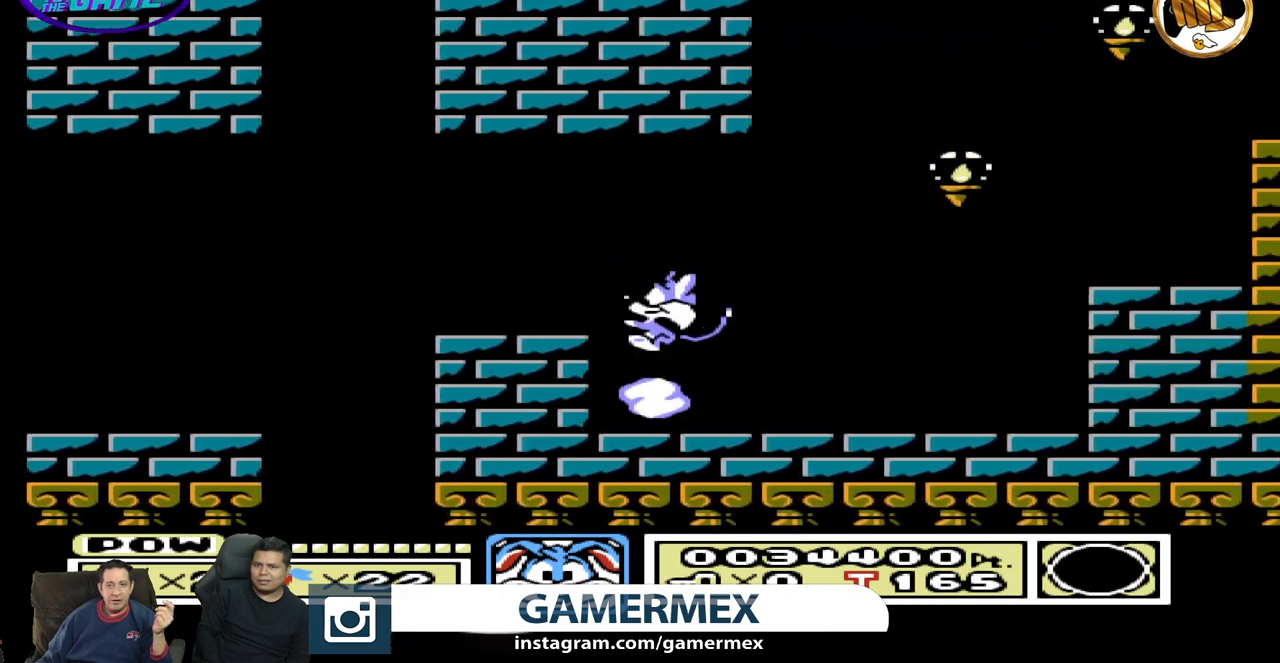
{"dt_ms": 500, "buttons": ["DPAD_RIGHT"], "events": [[133, "DPAD_LEFT", "up"], [167, "DPAD_RIGHT", "down"]]}
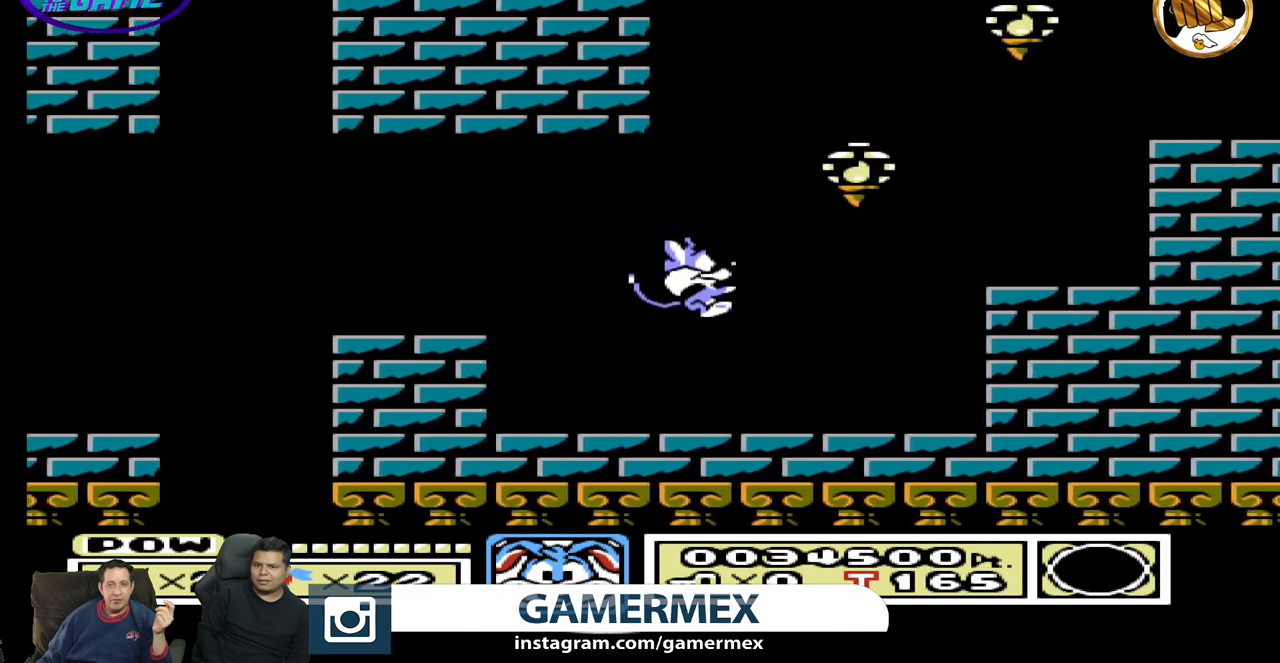
{"dt_ms": 500, "buttons": ["DPAD_RIGHT"], "events": []}
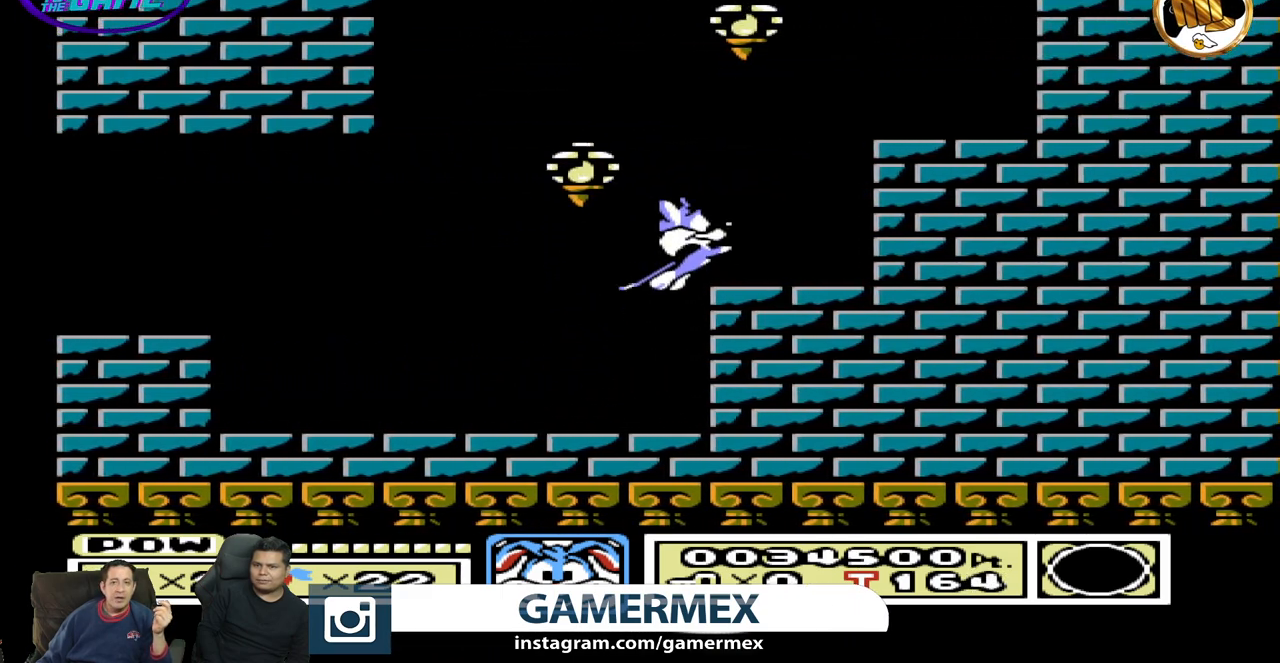
{"dt_ms": 500, "buttons": ["DPAD_RIGHT"], "events": []}
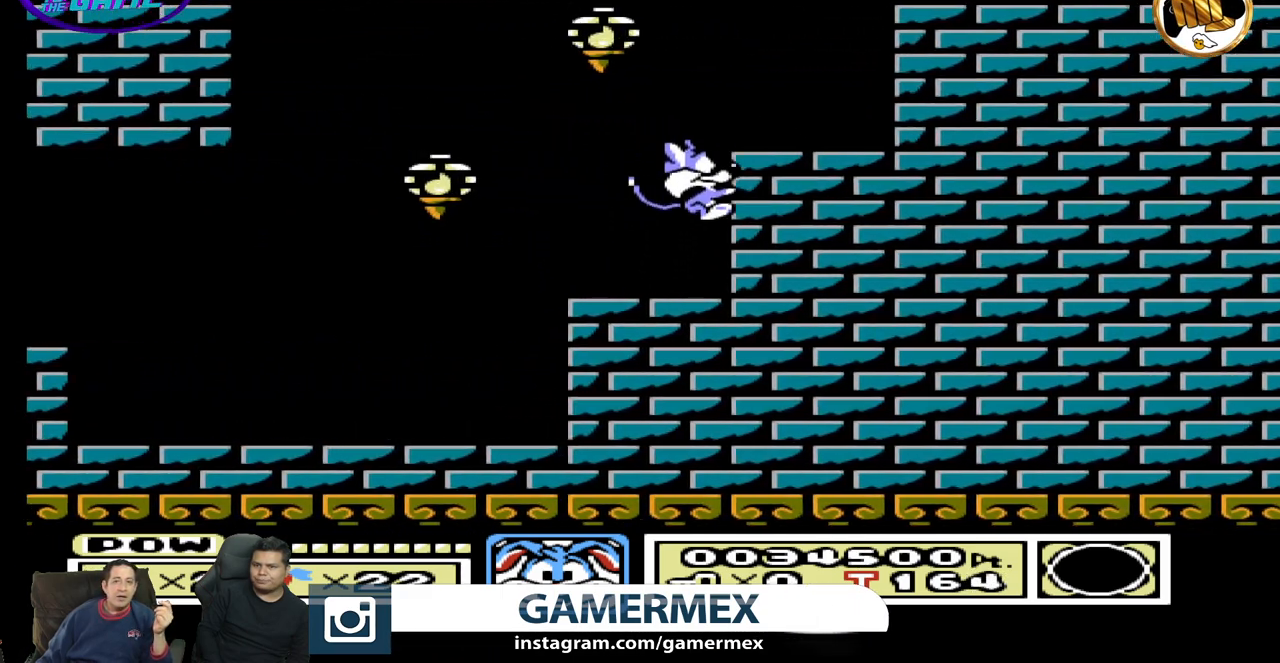
{"dt_ms": 500, "buttons": ["DPAD_RIGHT"], "events": []}
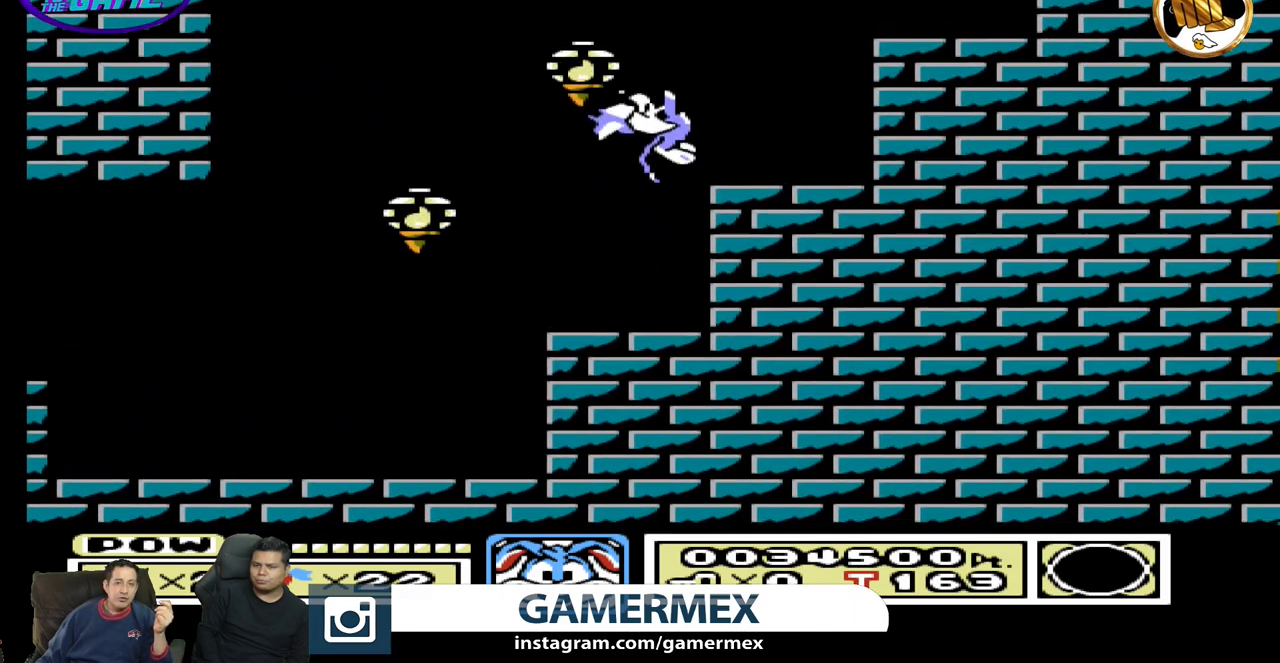
{"dt_ms": 500, "buttons": ["DPAD_RIGHT"], "events": [[217, "DPAD_RIGHT", "up"], [367, "DPAD_LEFT", "down"], [433, "DPAD_LEFT", "up"], [500, "DPAD_RIGHT", "down"]]}
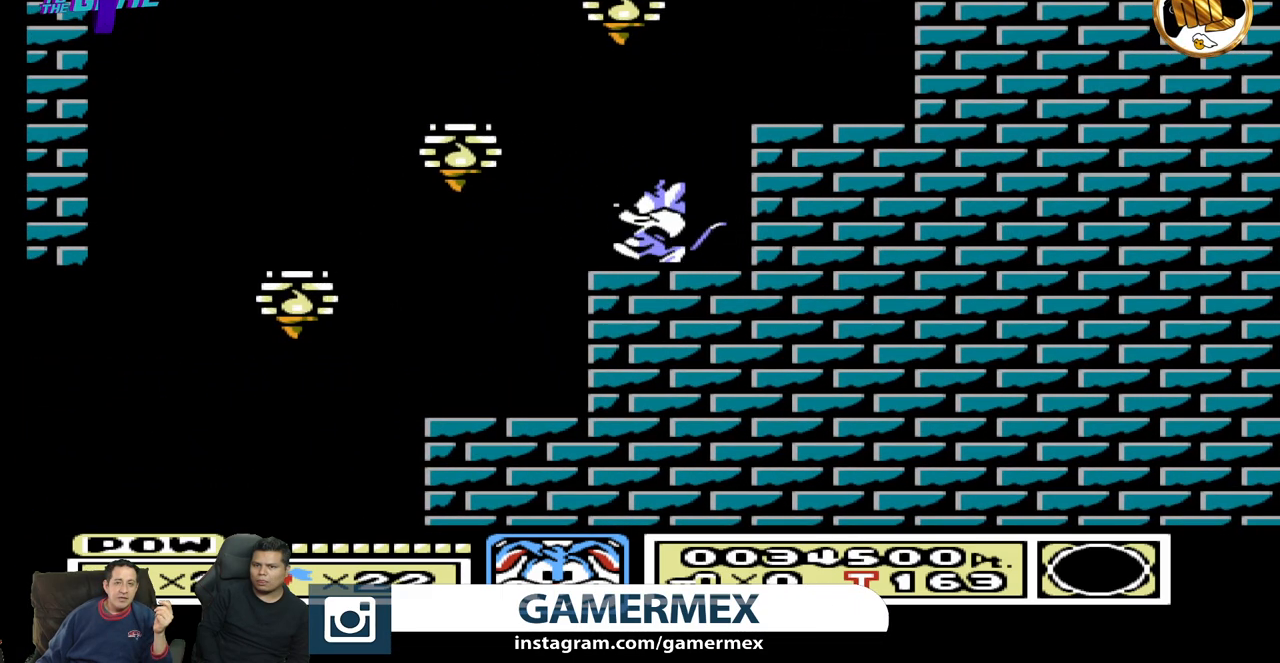
{"dt_ms": 500, "buttons": ["DPAD_RIGHT"], "events": [[133, "DPAD_RIGHT", "up"], [183, "DPAD_LEFT", "down"], [283, "DPAD_LEFT", "up"], [333, "DPAD_RIGHT", "down"]]}
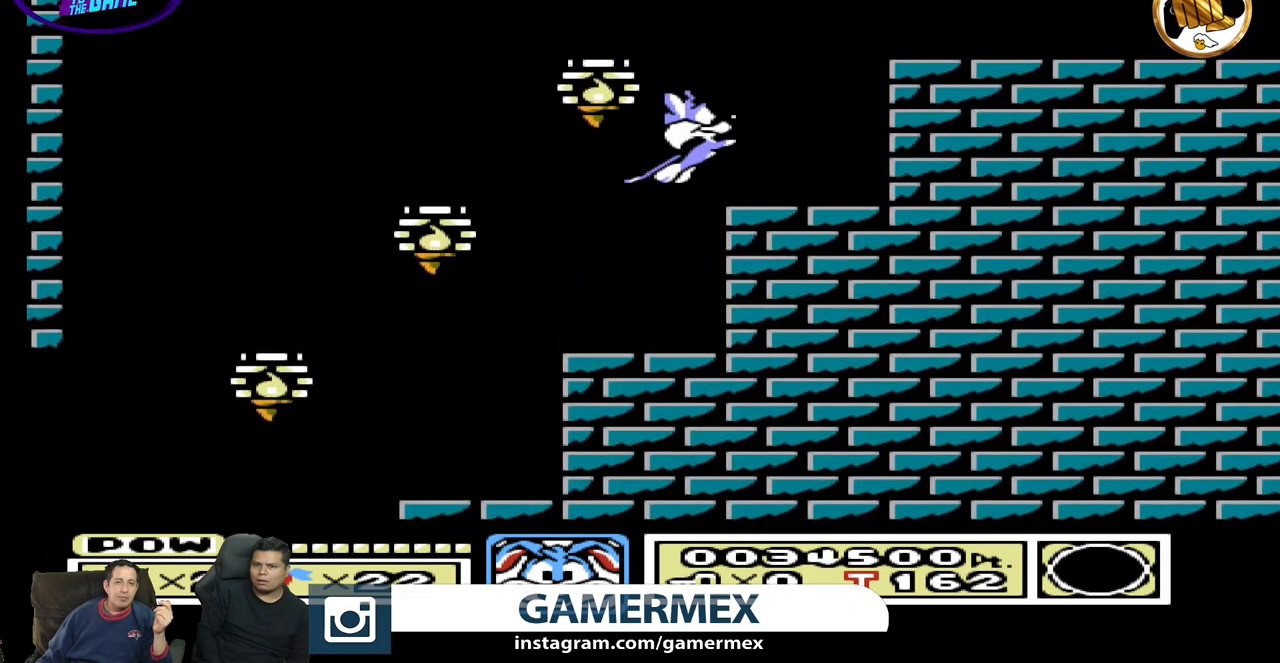
{"dt_ms": 500, "buttons": ["DPAD_RIGHT"], "events": []}
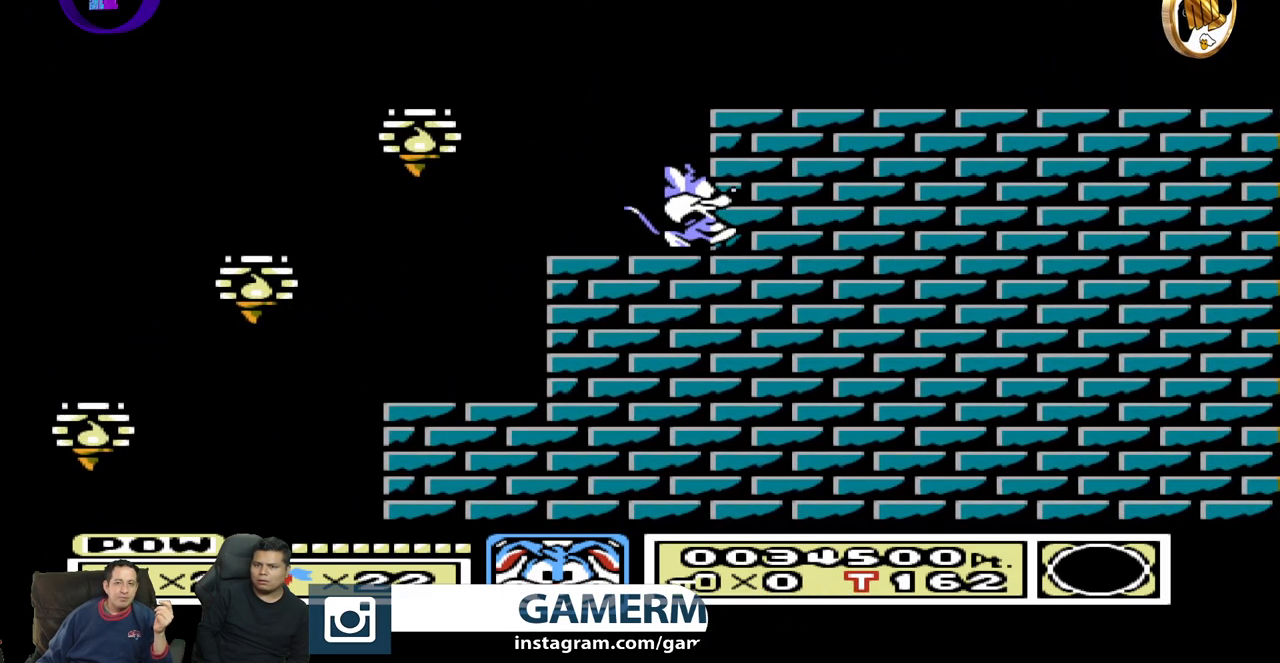
{"dt_ms": 500, "buttons": ["DPAD_RIGHT"], "events": []}
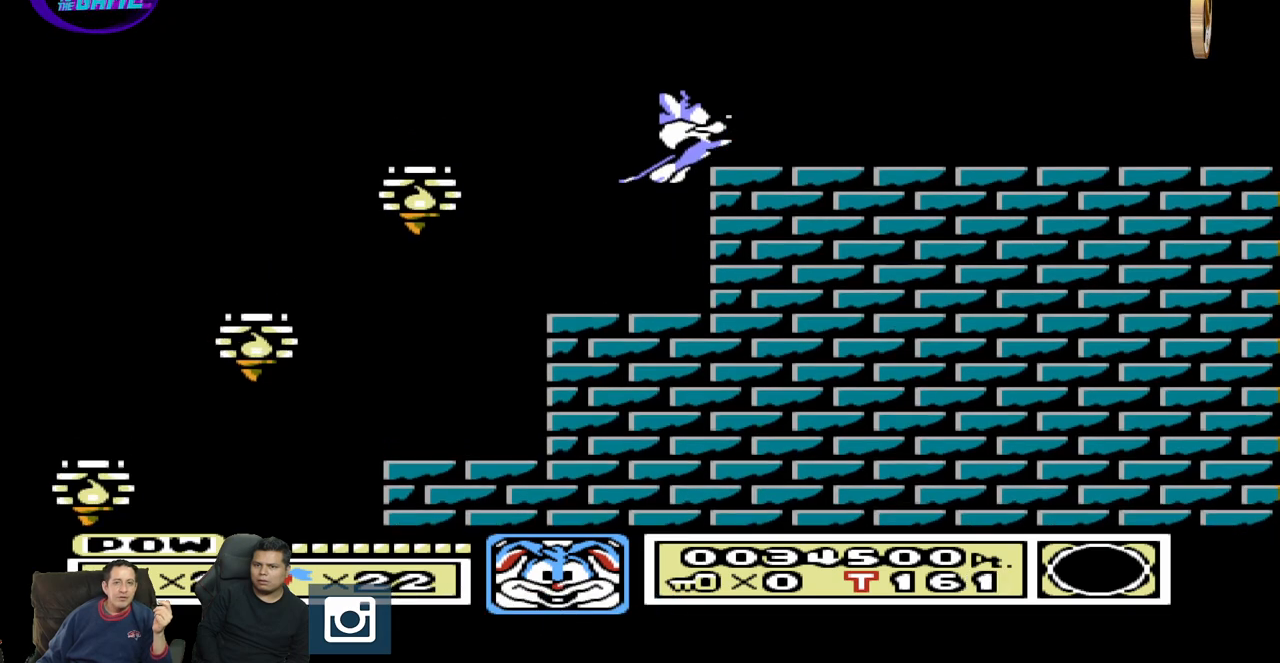
{"dt_ms": 500, "buttons": ["DPAD_RIGHT"], "events": [[100, "DPAD_DOWN", "down"], [433, "DPAD_DOWN", "up"]]}
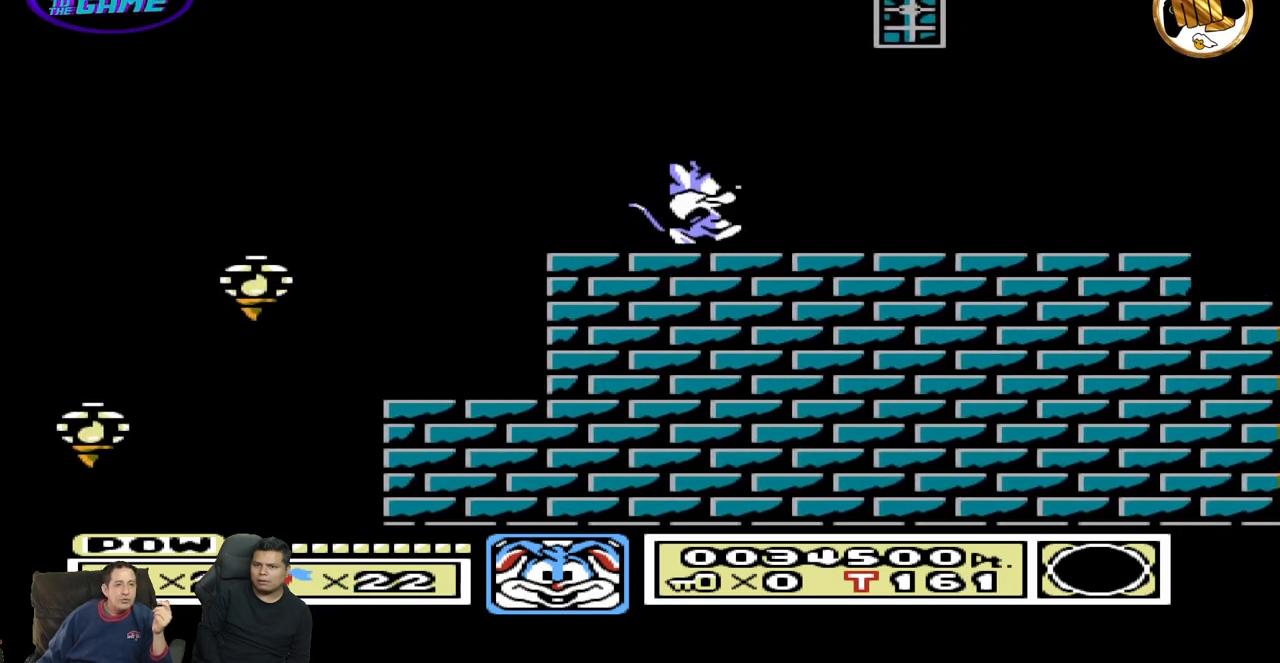
{"dt_ms": 500, "buttons": ["DPAD_RIGHT"], "events": []}
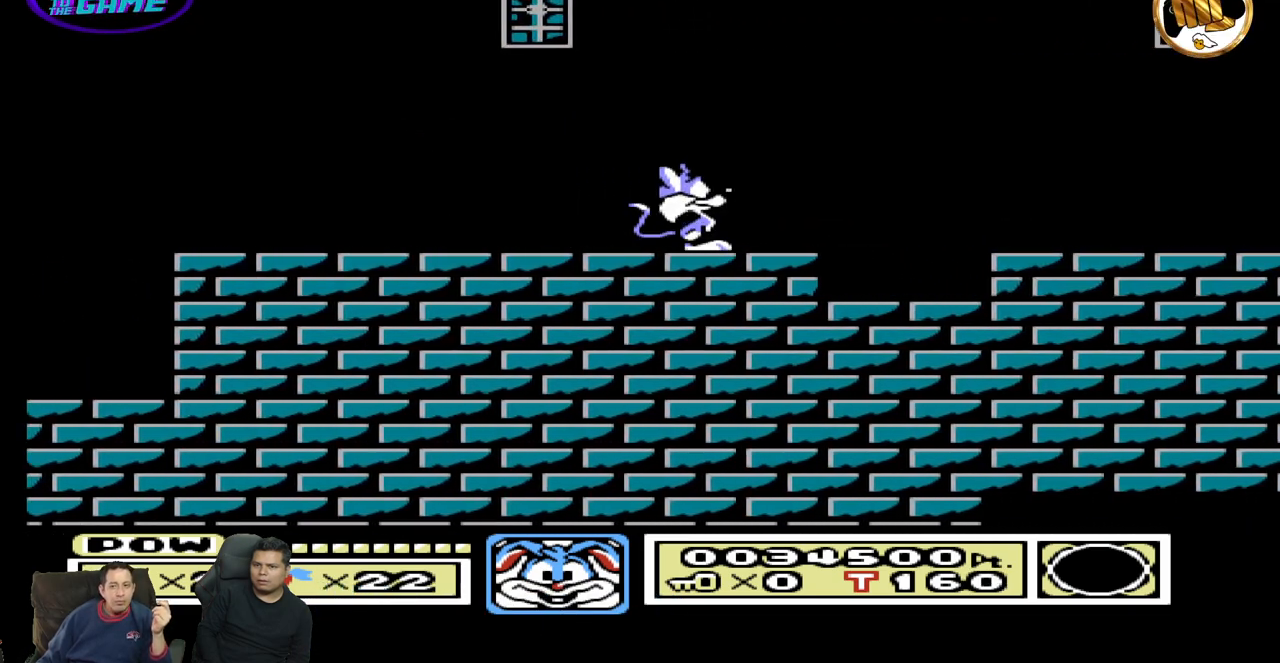
{"dt_ms": 500, "buttons": ["DPAD_UP", "DPAD_LEFT"], "events": [[367, "DPAD_RIGHT", "up"], [417, "DPAD_LEFT", "down"], [417, "DPAD_UP", "down"]]}
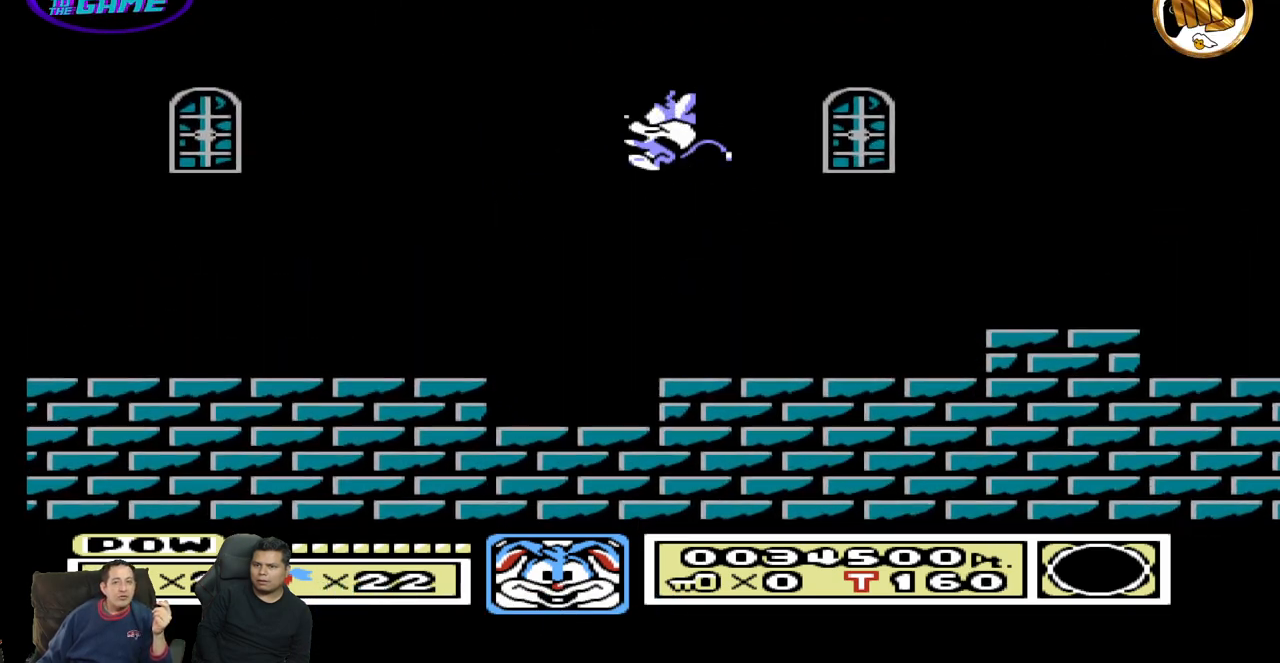
{"dt_ms": 500, "buttons": ["DPAD_RIGHT"], "events": [[50, "DPAD_LEFT", "up"], [83, "DPAD_UP", "up"], [100, "DPAD_RIGHT", "down"]]}
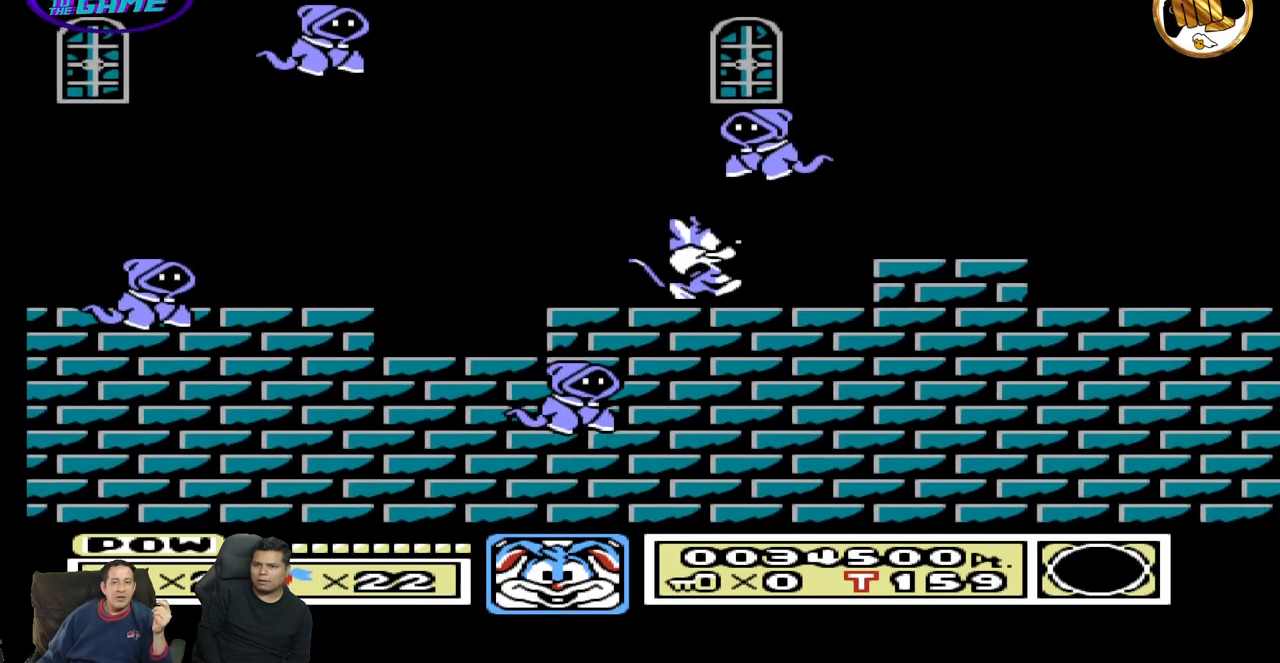
{"dt_ms": 500, "buttons": ["DPAD_UP", "DPAD_LEFT"], "events": [[183, "DPAD_RIGHT", "up"], [200, "DPAD_LEFT", "down"], [200, "DPAD_UP", "down"]]}
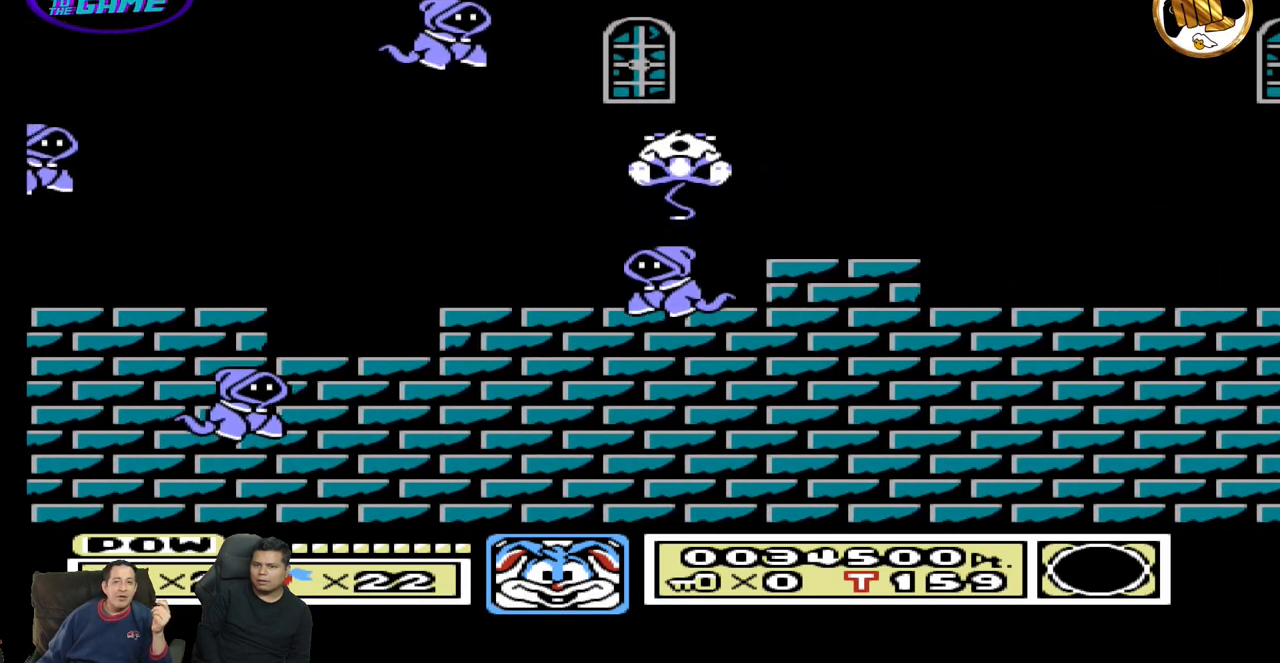
{"dt_ms": 500, "buttons": [], "events": [[133, "DPAD_LEFT", "up"], [283, "DPAD_UP", "up"]]}
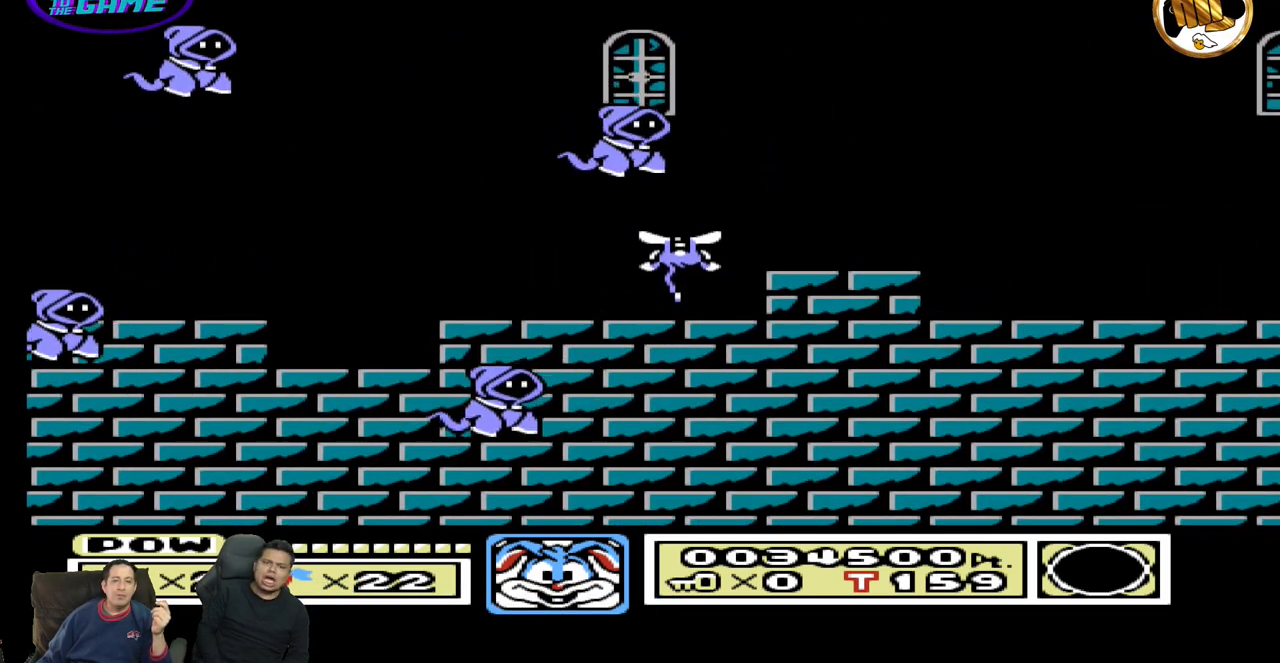
{"dt_ms": 500, "buttons": [], "events": []}
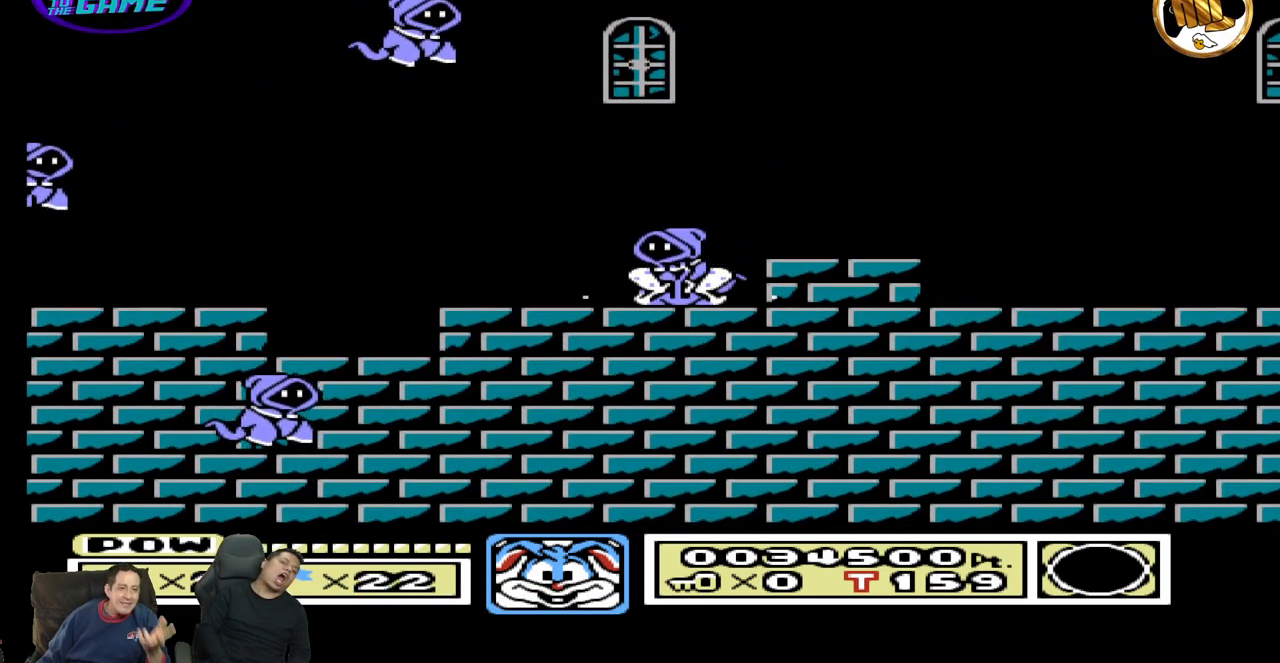
{"dt_ms": 500, "buttons": [], "events": []}
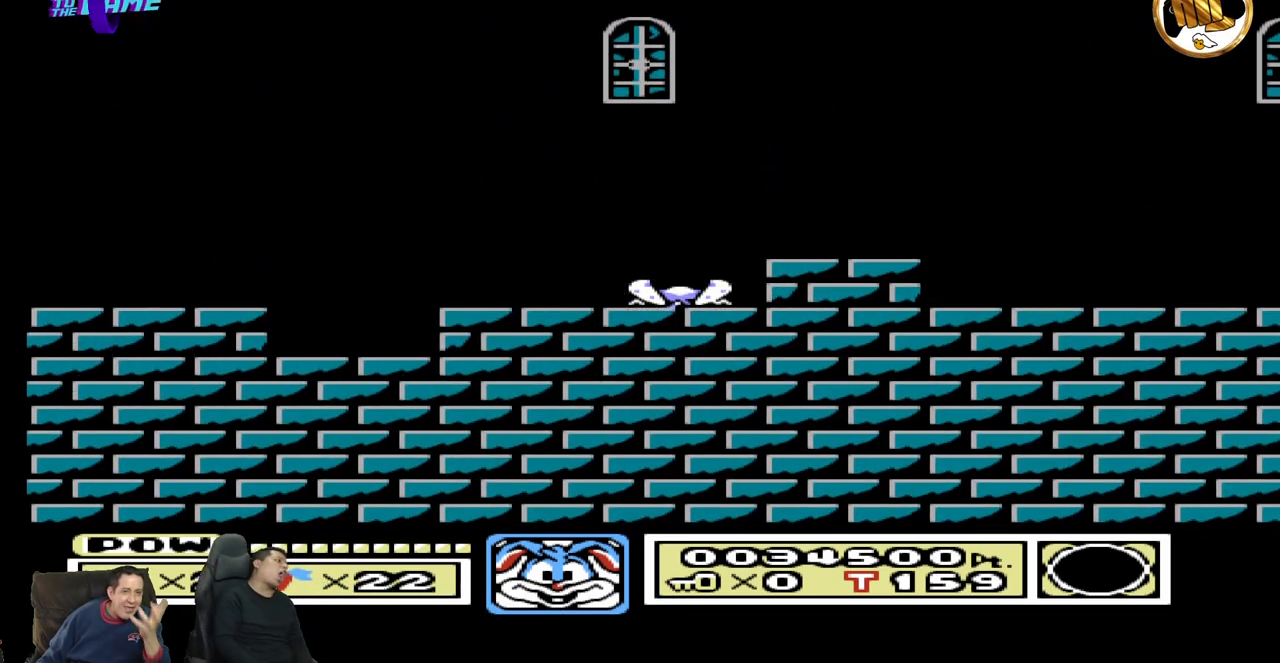
{"dt_ms": 500, "buttons": [], "events": []}
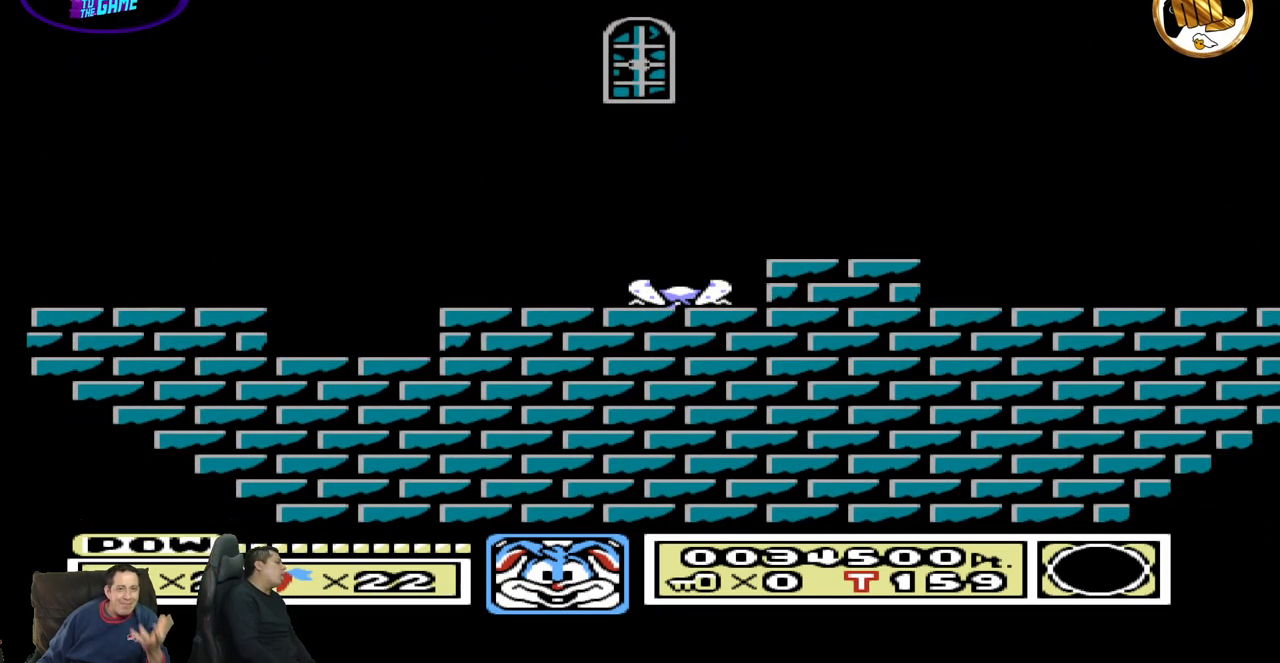
{"dt_ms": 500, "buttons": [], "events": []}
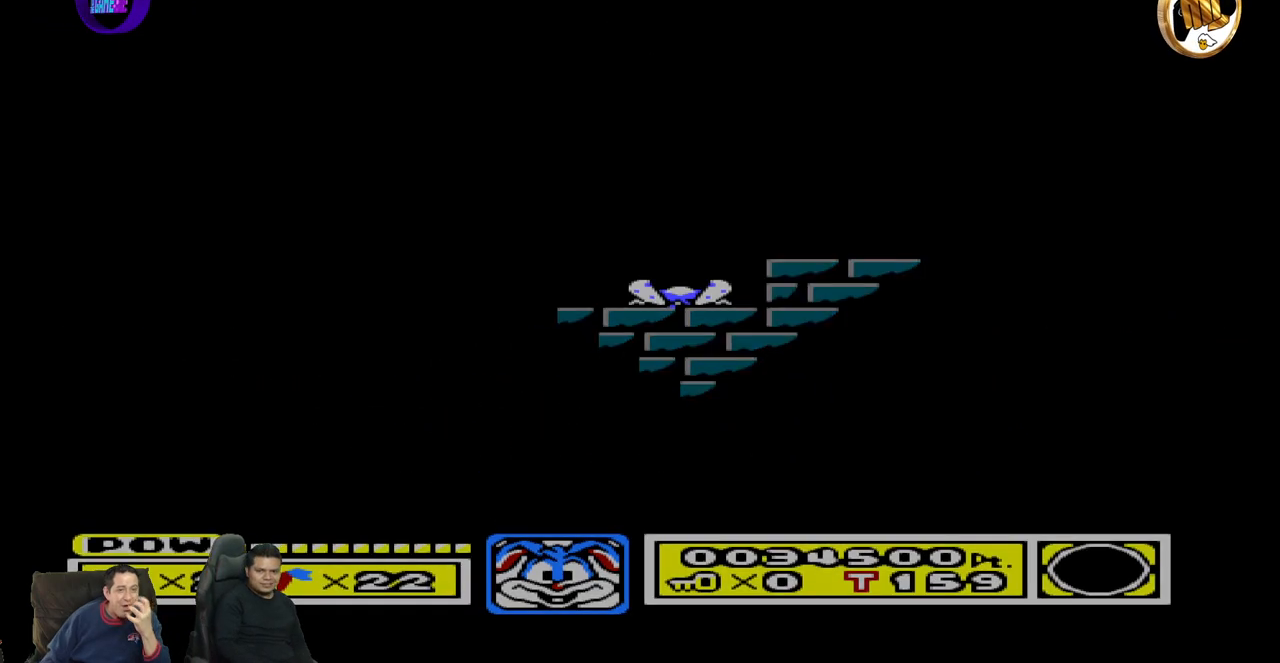
{"dt_ms": 1000, "buttons": [], "events": []}
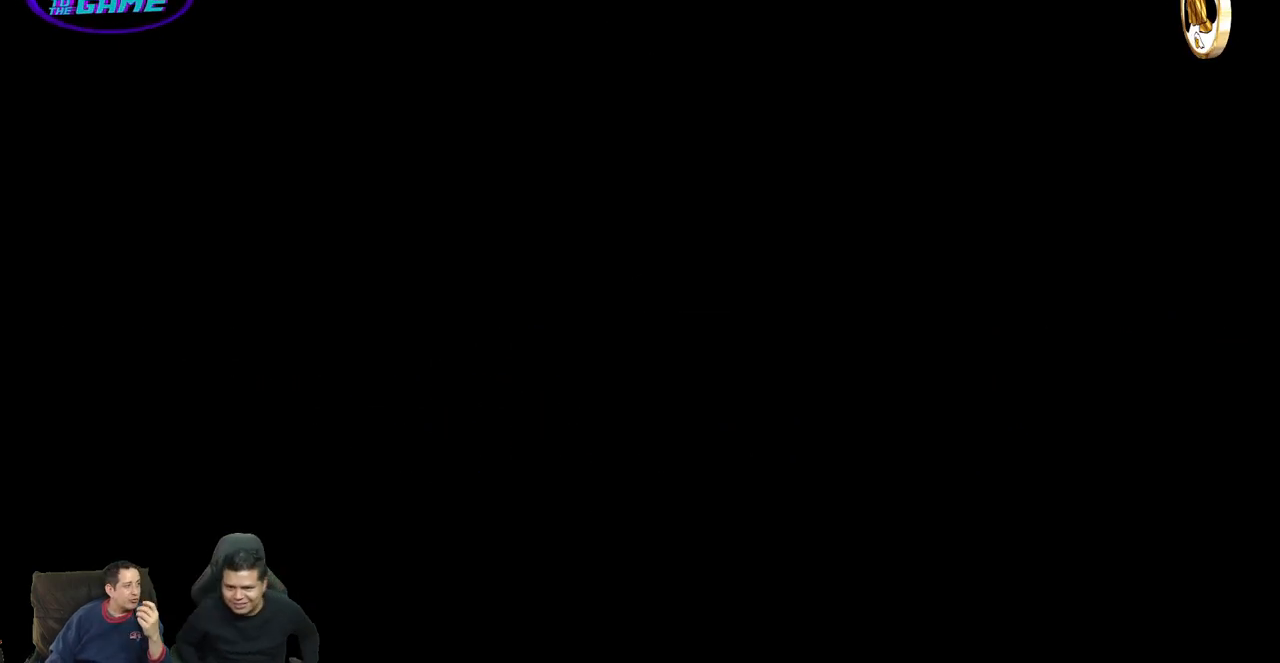
{"dt_ms": 500, "buttons": [], "events": []}